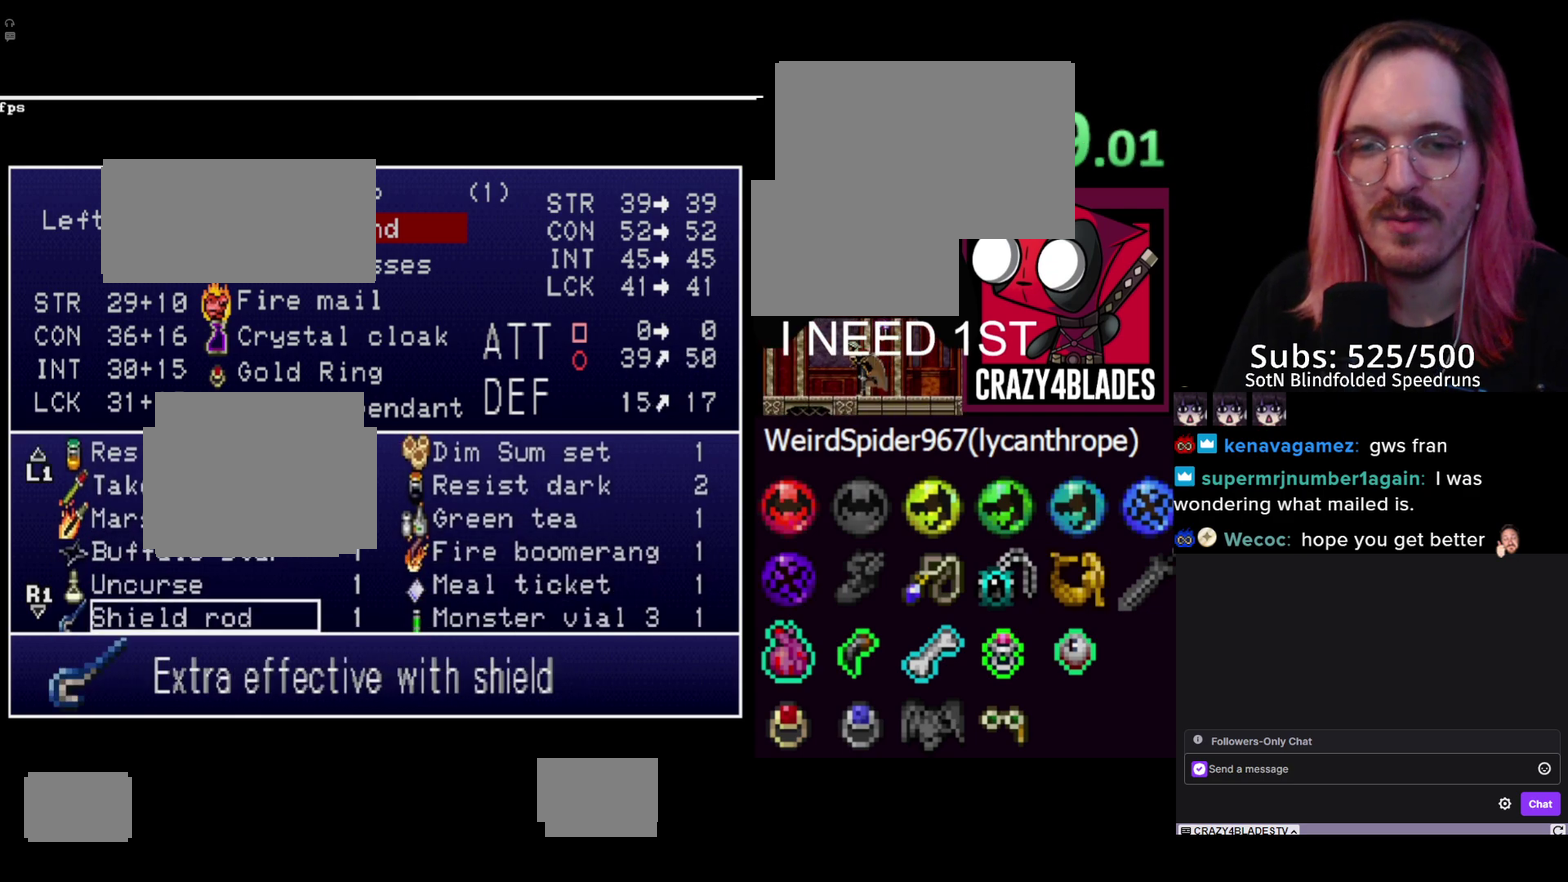
Gameplay with a controller (Xbox layout); each line is a JSON object with the inputs held at the frame after it. "events" lists button and stick changes between this image and that frame as [ms after this image, input, new state], when the widget could be followed in between.
{"buttons": [], "left_stick": "center", "right_stick": "center", "events": [[100, "DPAD_DOWN", "up"], [167, "DPAD_DOWN", "down"], [267, "DPAD_DOWN", "up"], [350, "DPAD_DOWN", "down"], [450, "DPAD_DOWN", "up"]]}
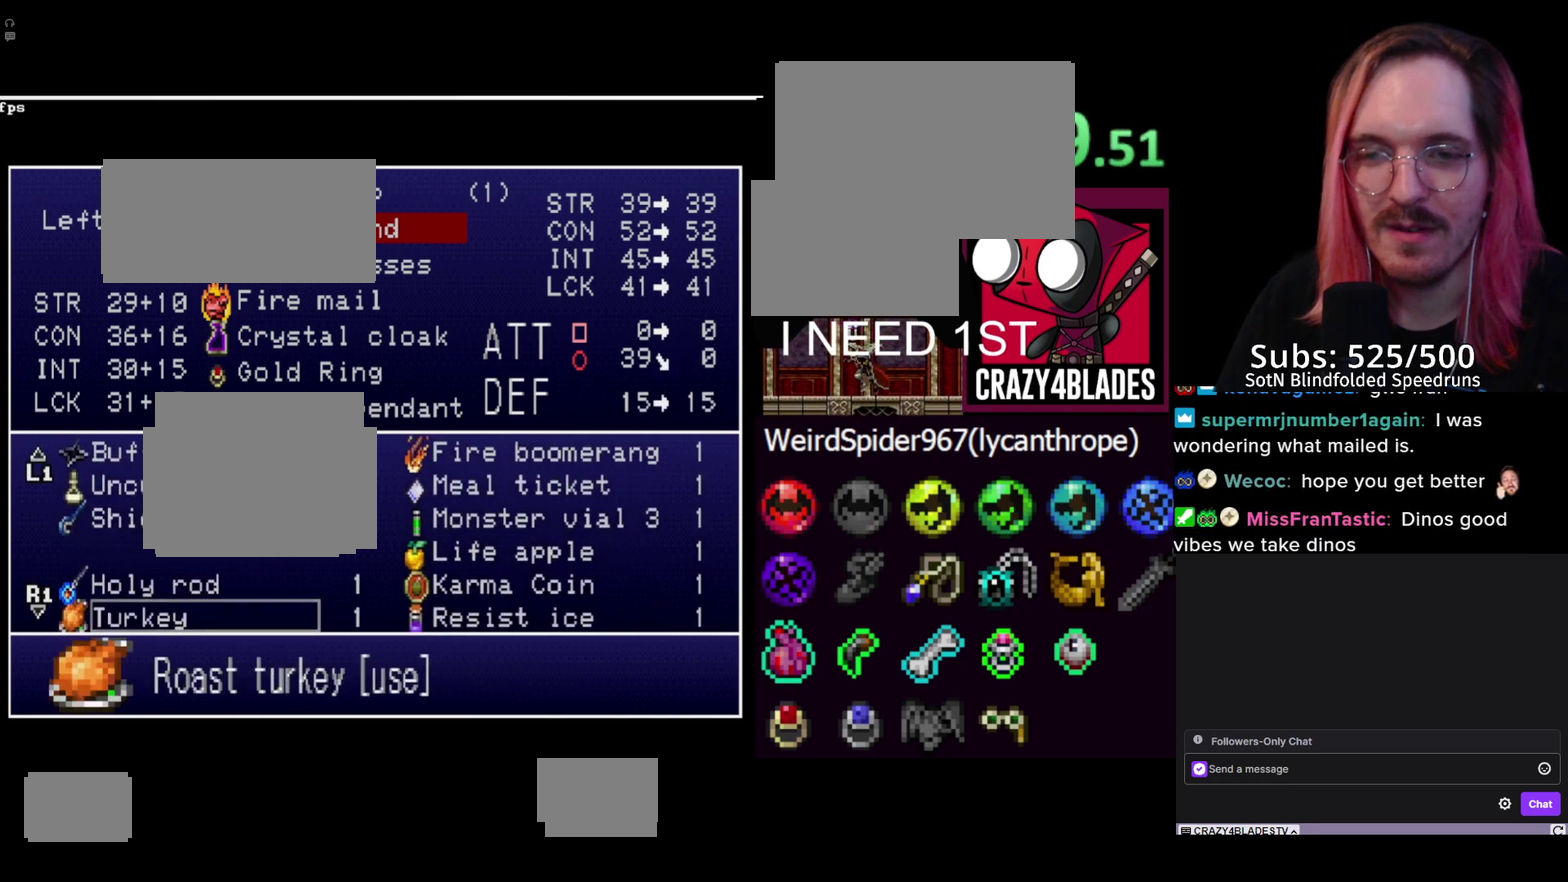
{"buttons": [], "left_stick": "center", "right_stick": "center", "events": [[33, "DPAD_DOWN", "down"], [133, "DPAD_DOWN", "up"], [200, "DPAD_DOWN", "down"], [317, "DPAD_DOWN", "up"], [383, "DPAD_DOWN", "down"], [483, "DPAD_DOWN", "up"]]}
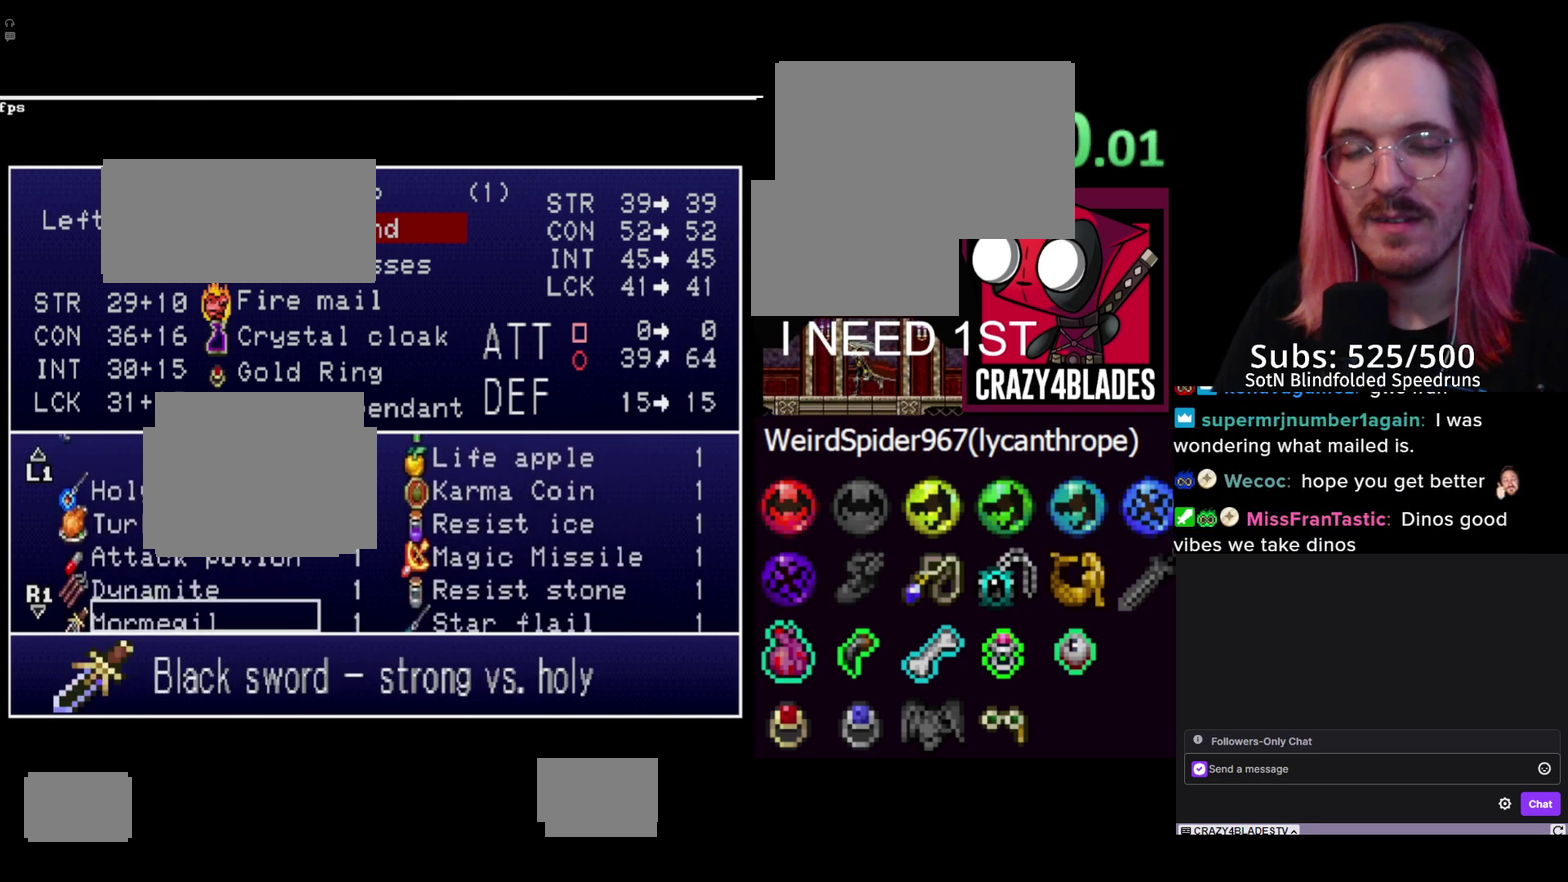
{"buttons": ["DPAD_UP"], "left_stick": "center", "right_stick": "center", "events": [[67, "DPAD_DOWN", "down"], [167, "DPAD_DOWN", "up"], [283, "DPAD_UP", "down"], [400, "DPAD_UP", "up"], [500, "DPAD_UP", "down"]]}
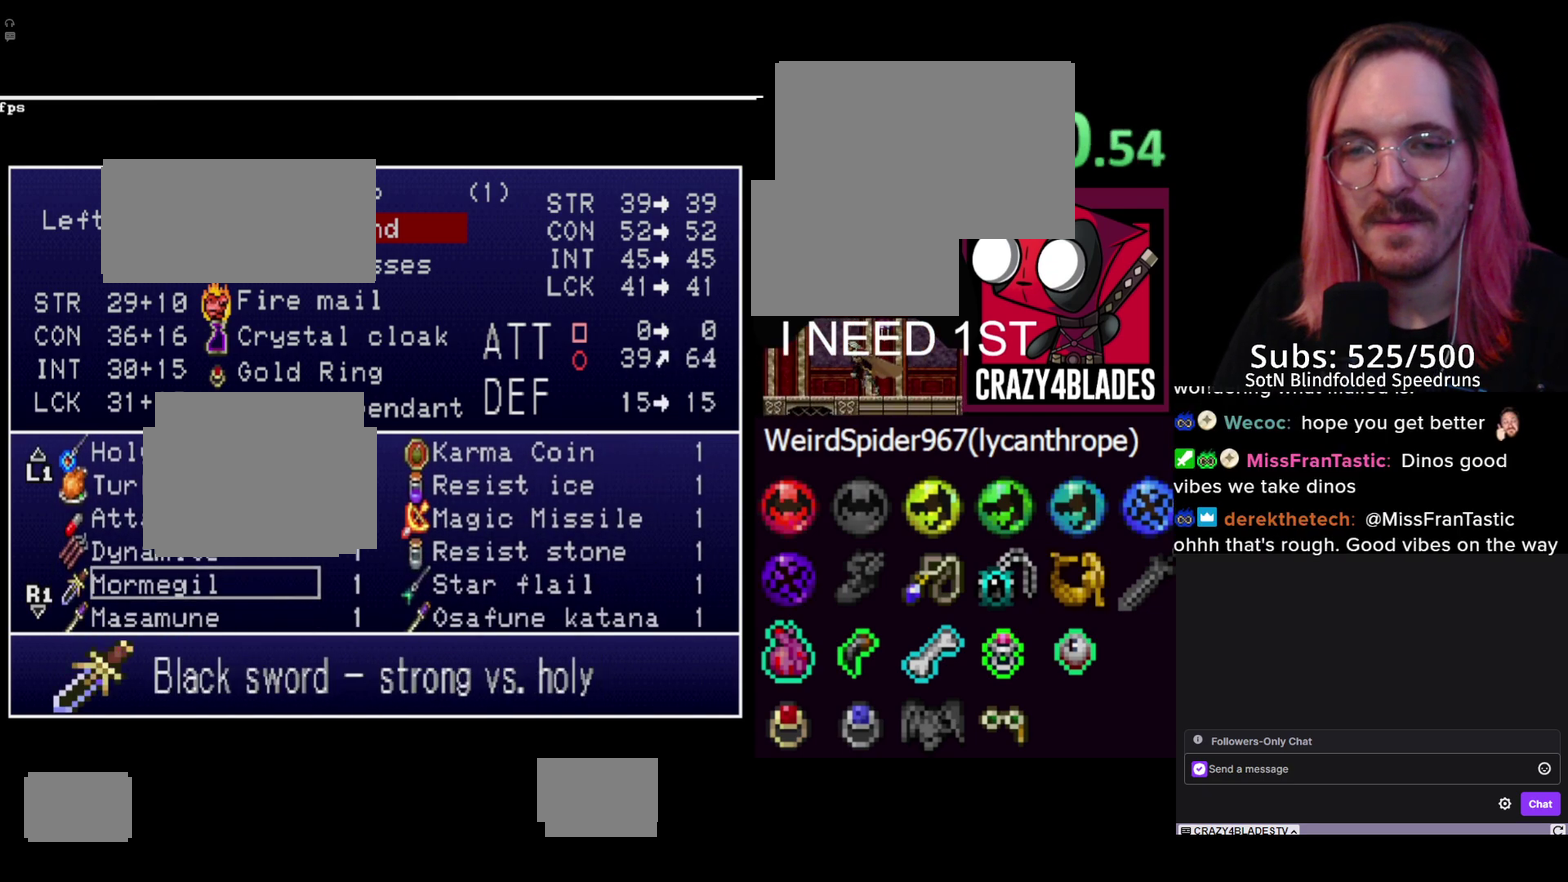
{"buttons": ["A"], "left_stick": "center", "right_stick": "center", "events": [[50, "DPAD_UP", "up"], [183, "DPAD_UP", "down"], [267, "DPAD_UP", "up"], [433, "A", "down"]]}
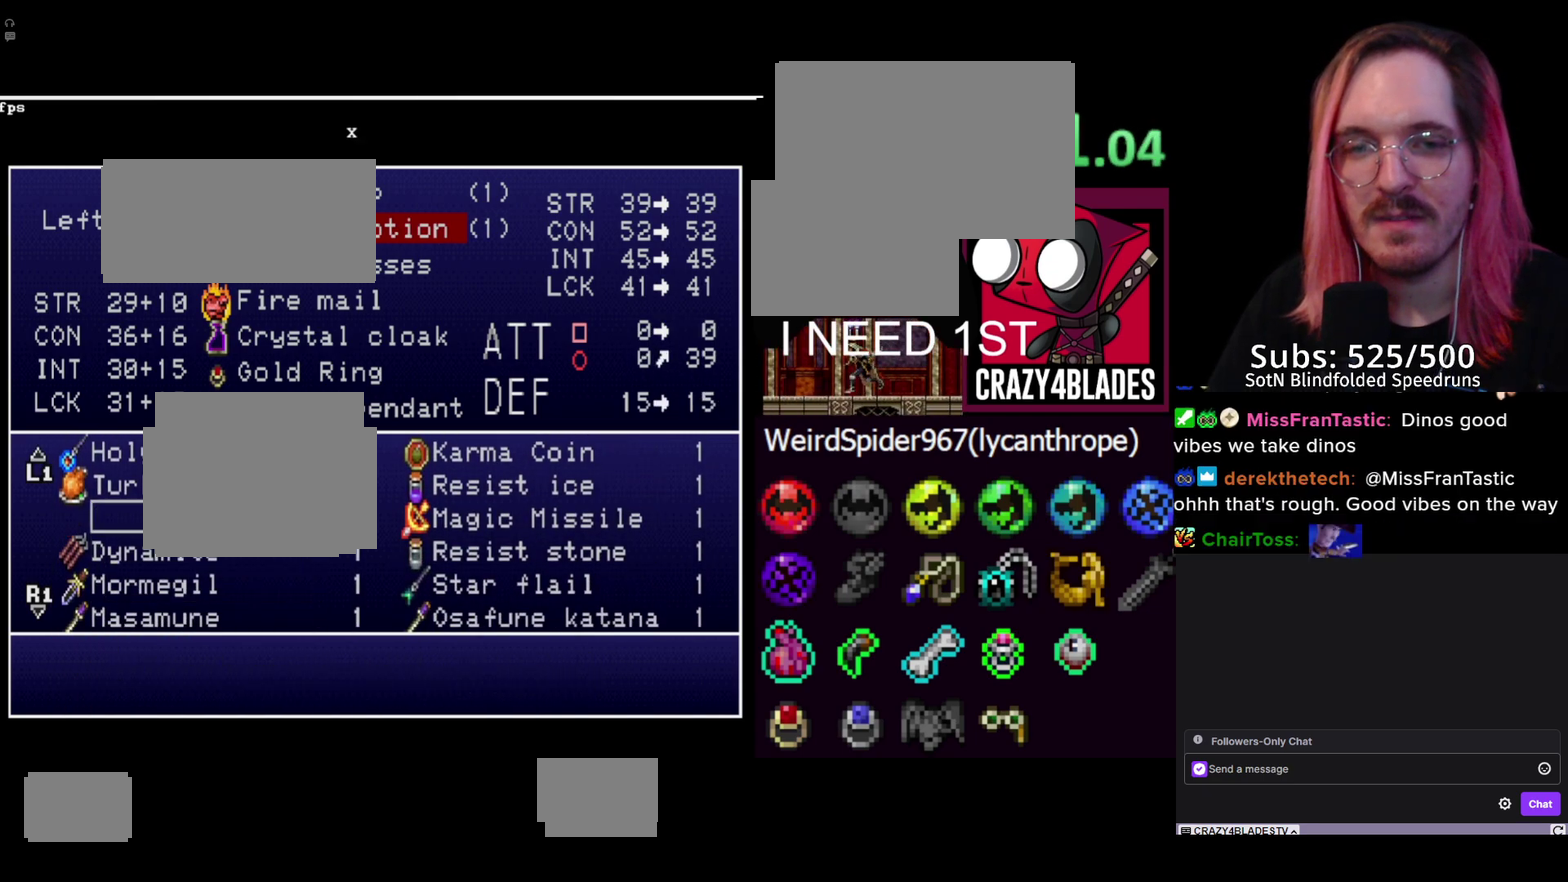
{"buttons": [], "left_stick": "center", "right_stick": "center", "events": [[33, "A", "up"], [233, "START", "down"], [367, "START", "up"]]}
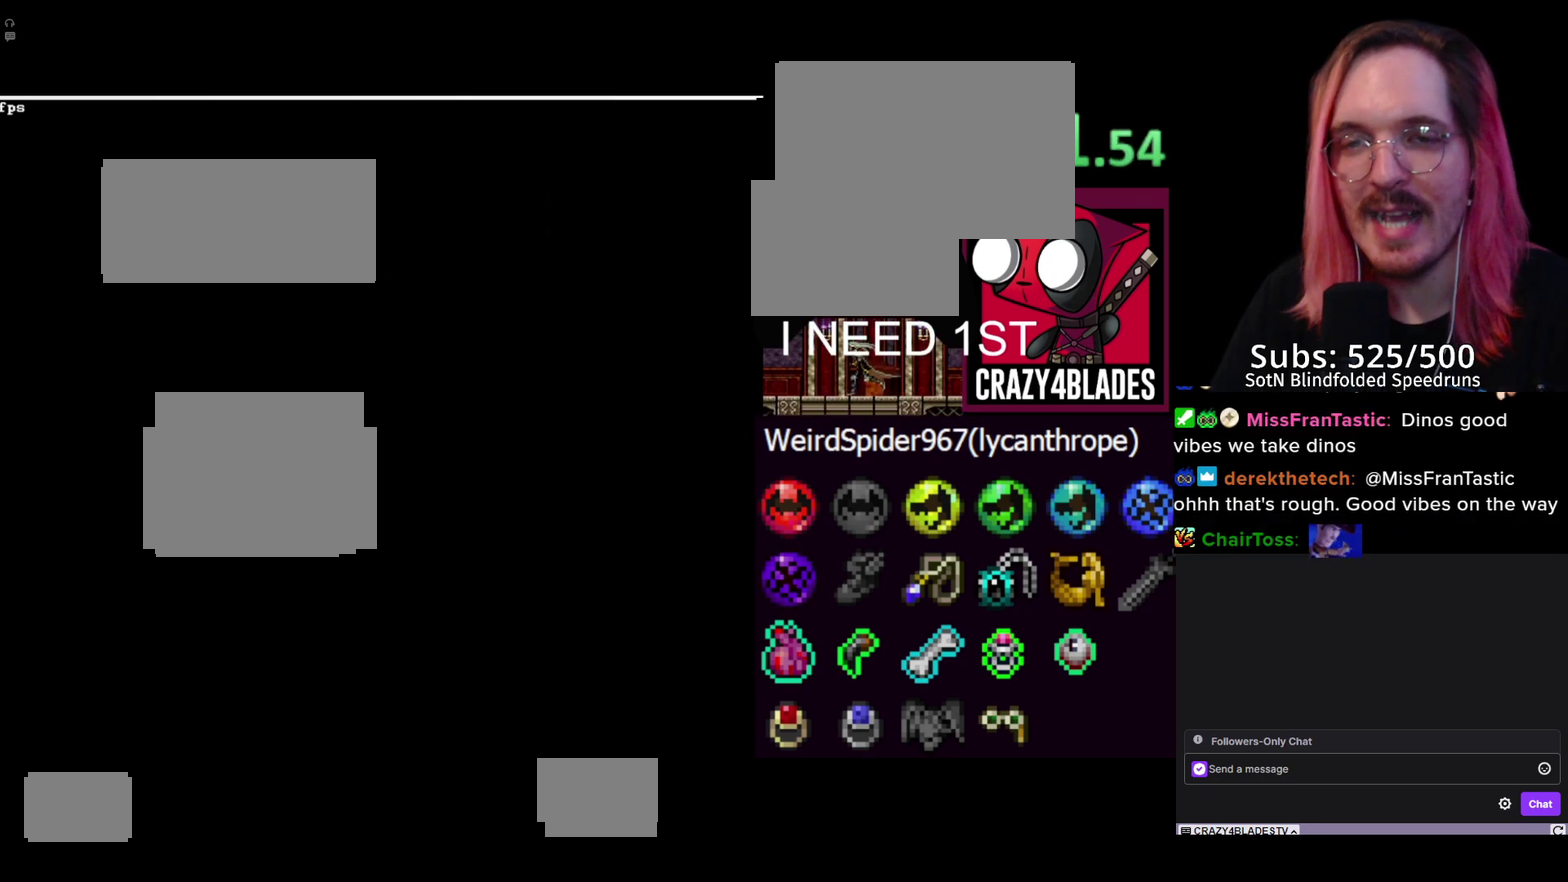
{"buttons": [], "left_stick": "center", "right_stick": "center", "events": [[17, "B", "down"], [133, "B", "up"], [217, "B", "down"], [283, "B", "up"], [367, "B", "down"], [433, "B", "up"]]}
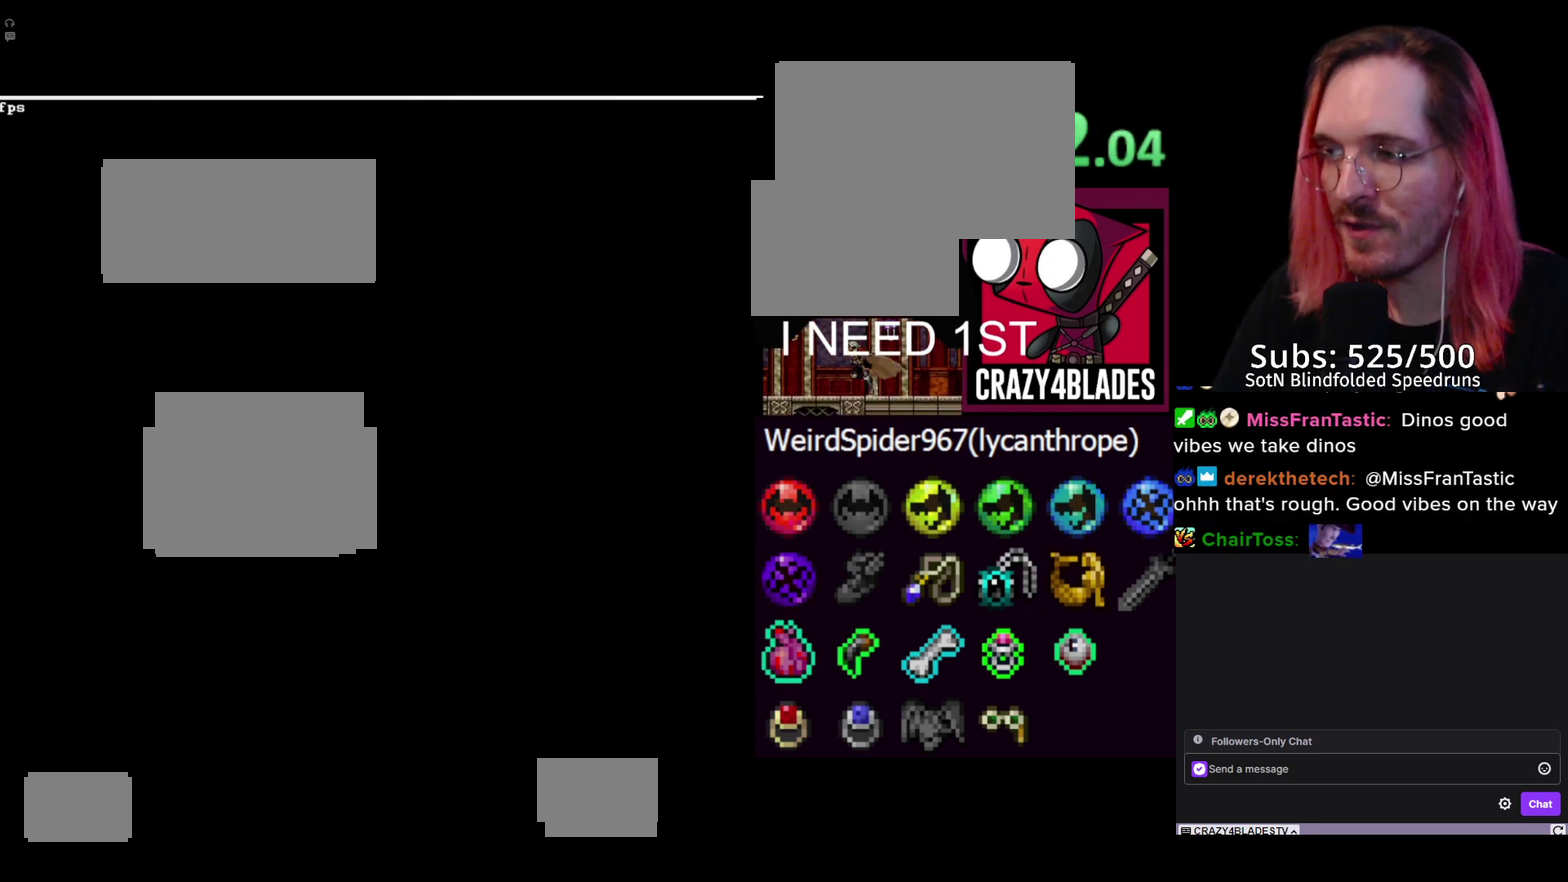
{"buttons": [], "left_stick": "center", "right_stick": "center", "events": [[17, "B", "down"], [83, "B", "up"], [167, "B", "down"], [217, "B", "up"], [300, "B", "down"], [367, "B", "up"], [433, "B", "down"], [500, "B", "up"]]}
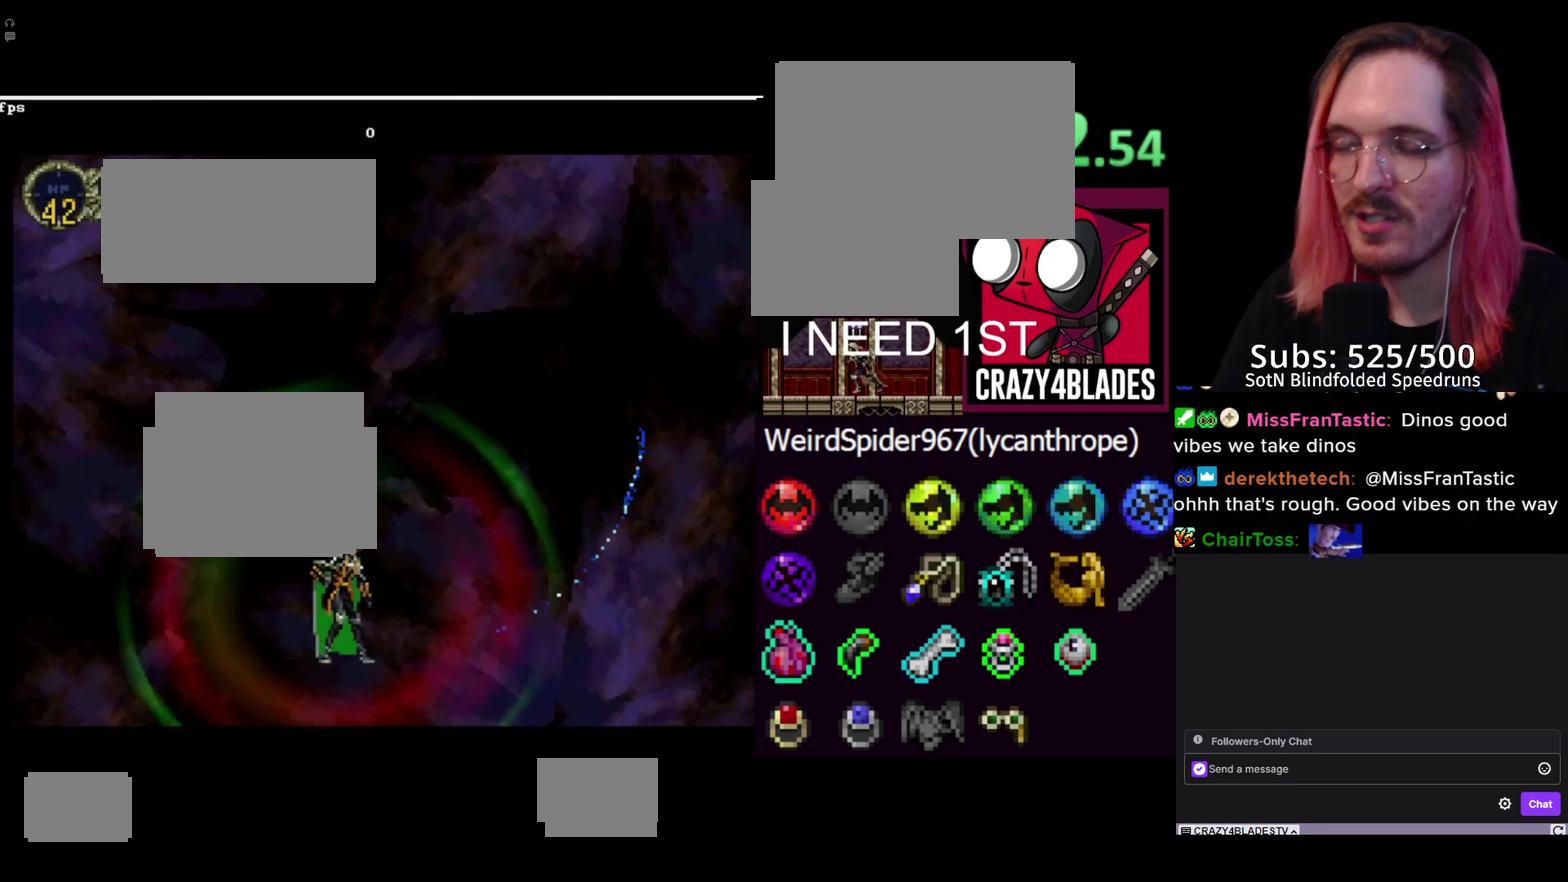
{"buttons": [], "left_stick": "center", "right_stick": "center", "events": [[133, "B", "down"], [200, "B", "up"], [283, "B", "down"], [350, "B", "up"], [433, "B", "down"], [500, "B", "up"]]}
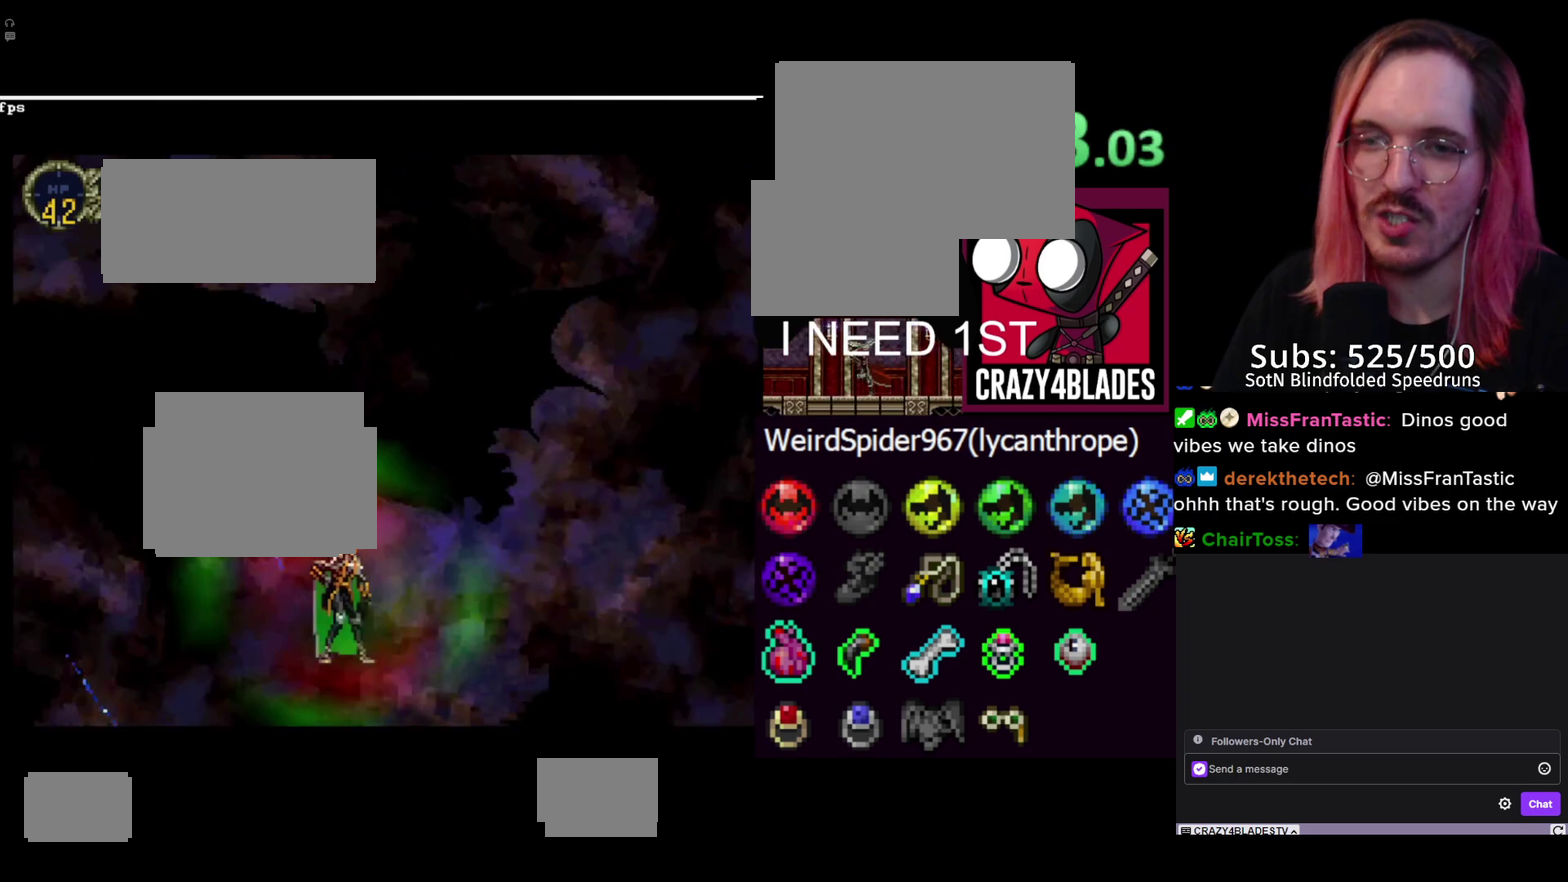
{"buttons": [], "left_stick": "center", "right_stick": "center", "events": [[83, "B", "down"], [167, "B", "up"], [250, "B", "down"], [333, "B", "up"], [417, "B", "down"], [467, "B", "up"]]}
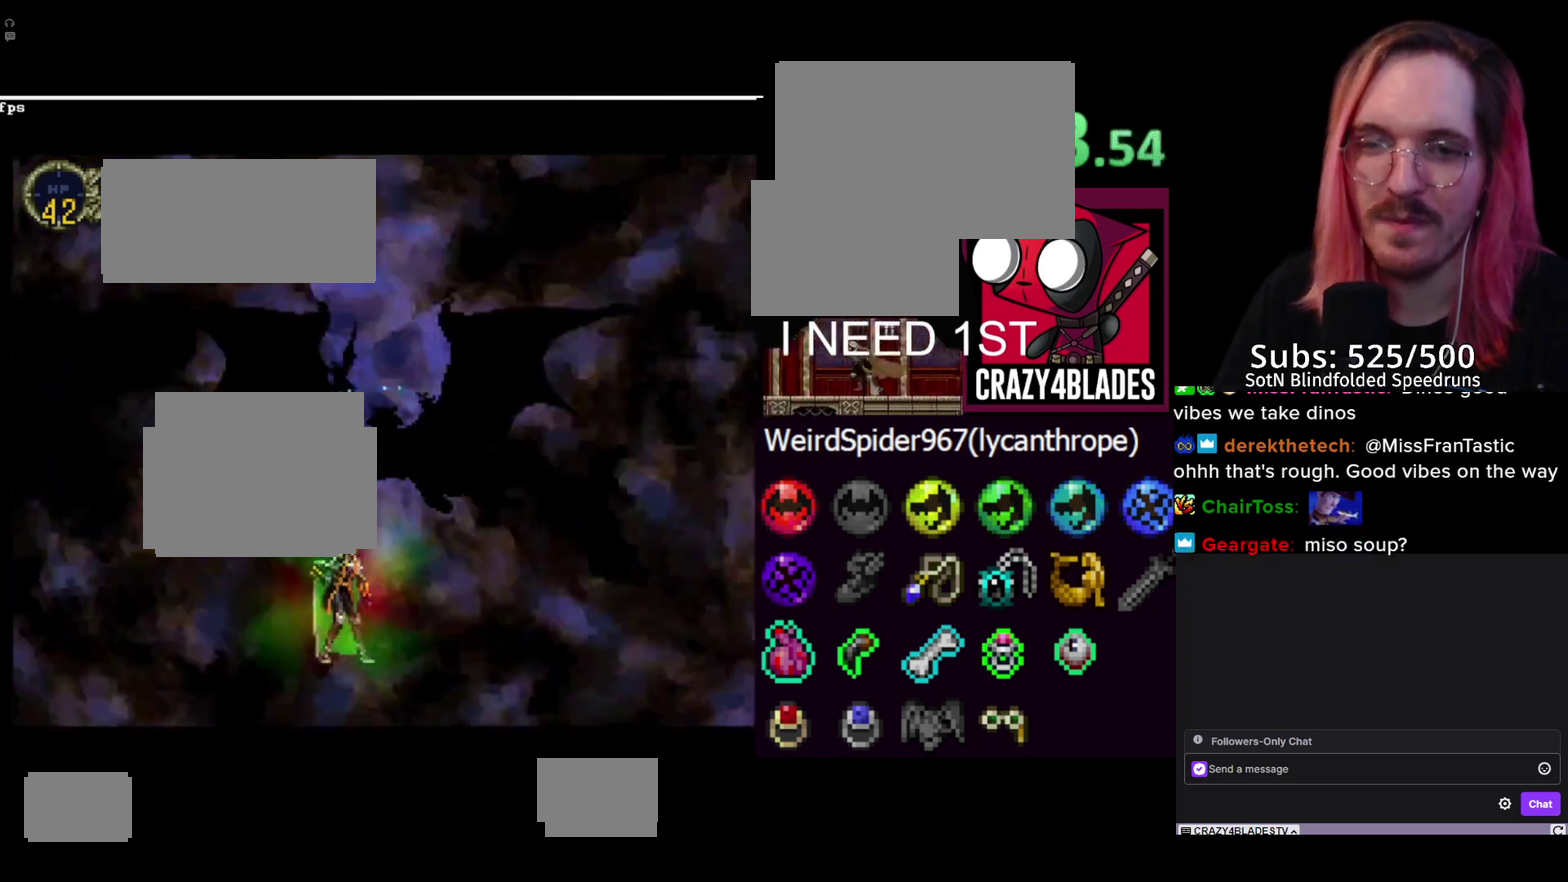
{"buttons": ["B"], "left_stick": "center", "right_stick": "center", "events": [[33, "B", "down"], [117, "B", "up"], [200, "B", "down"], [250, "B", "up"], [333, "B", "down"], [417, "B", "up"], [500, "B", "down"]]}
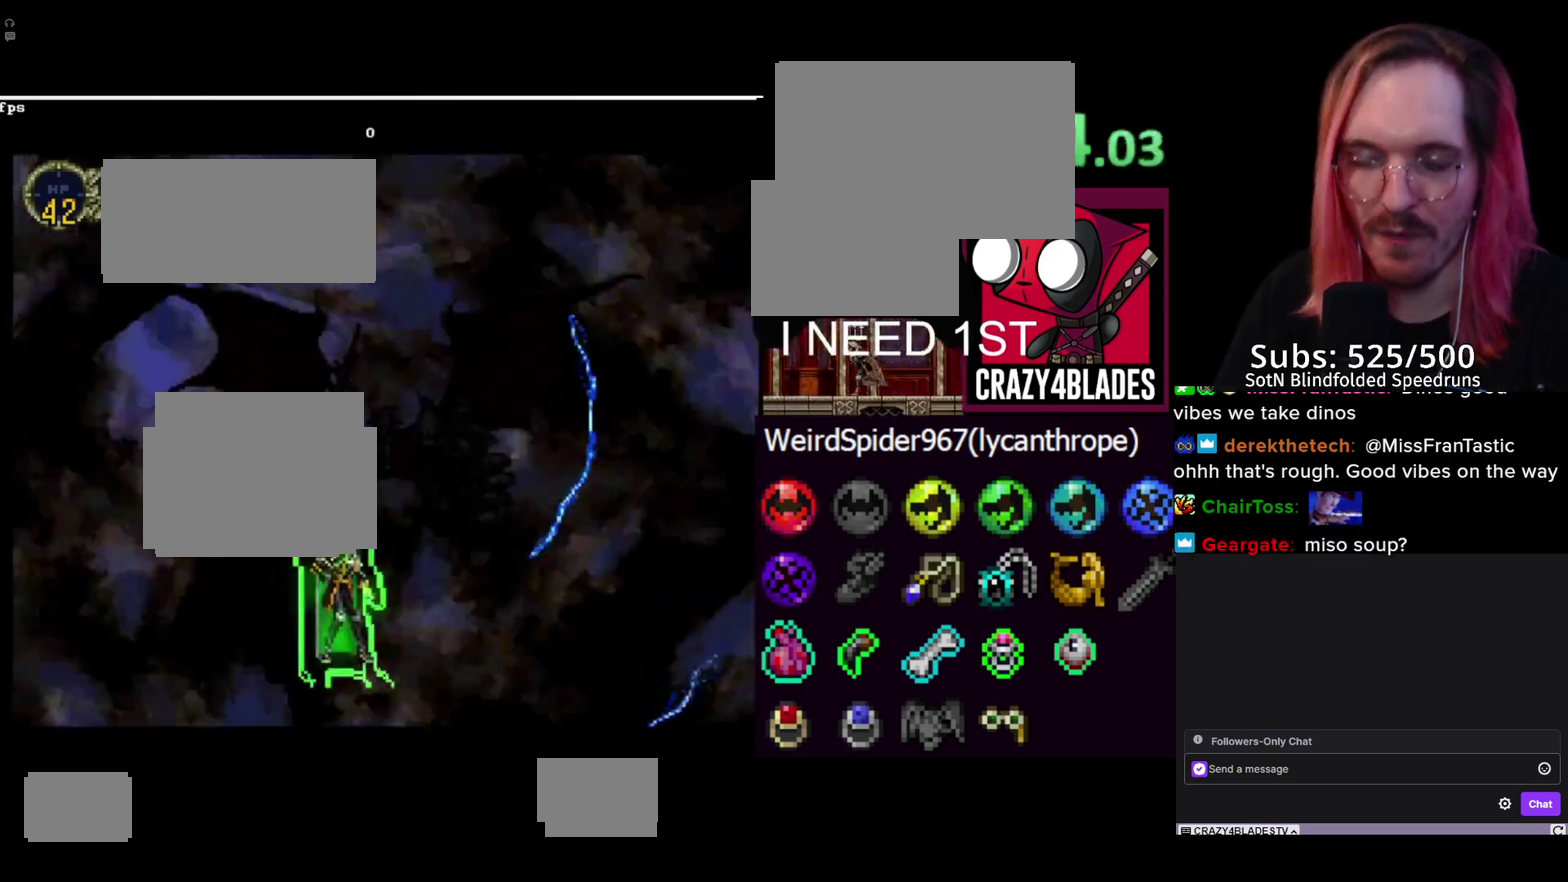
{"buttons": [], "left_stick": "center", "right_stick": "center", "events": [[50, "B", "up"], [133, "B", "down"], [200, "B", "up"], [267, "B", "down"], [350, "B", "up"], [417, "B", "down"], [500, "B", "up"]]}
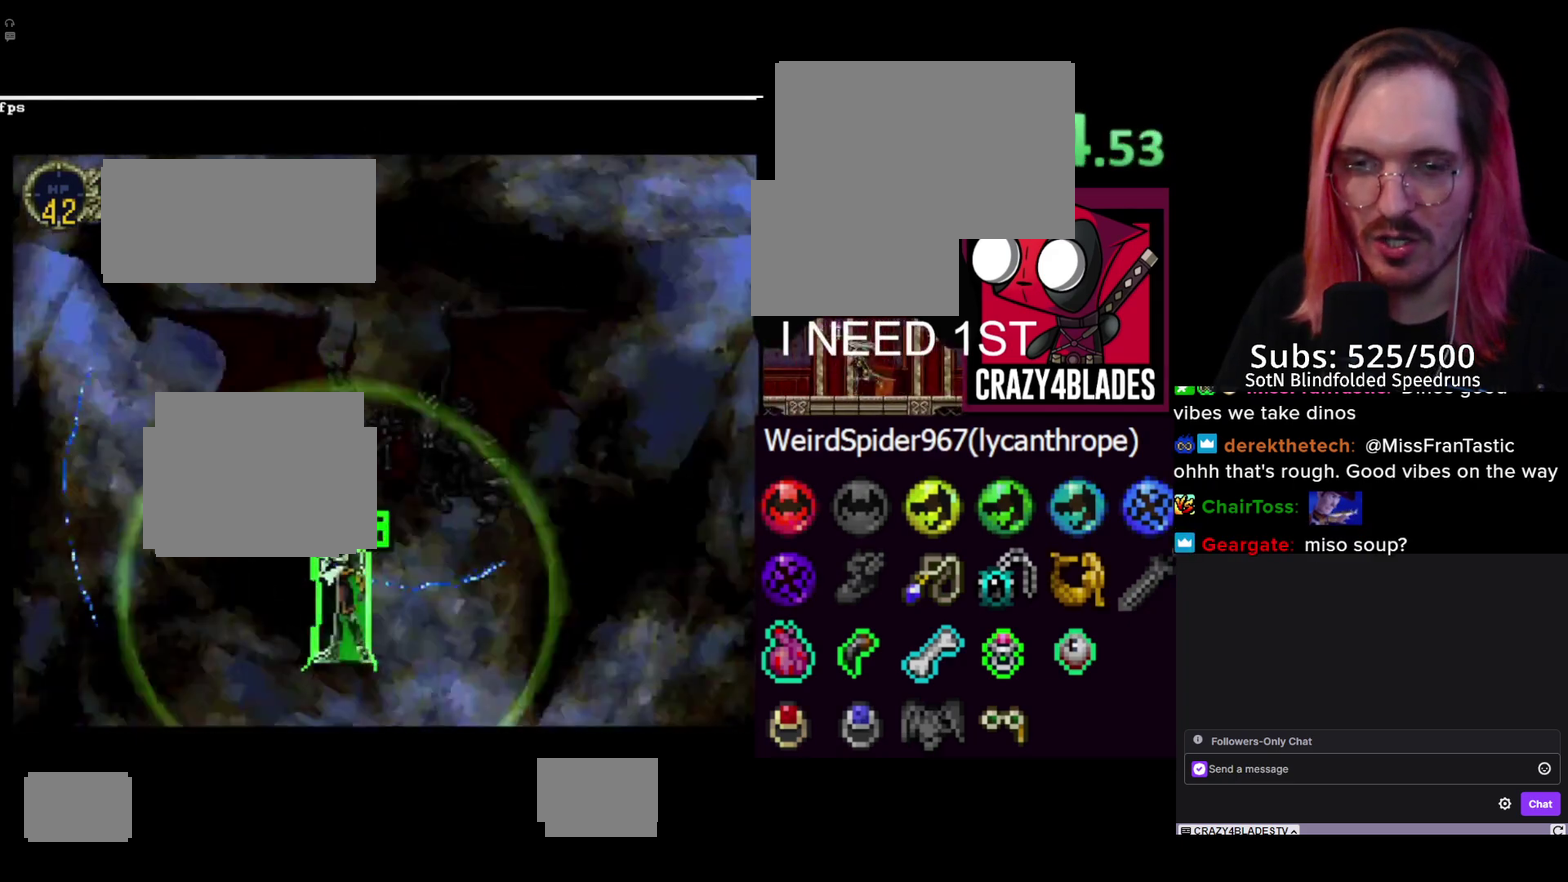
{"buttons": [], "left_stick": "center", "right_stick": "center", "events": [[83, "B", "down"], [167, "B", "up"]]}
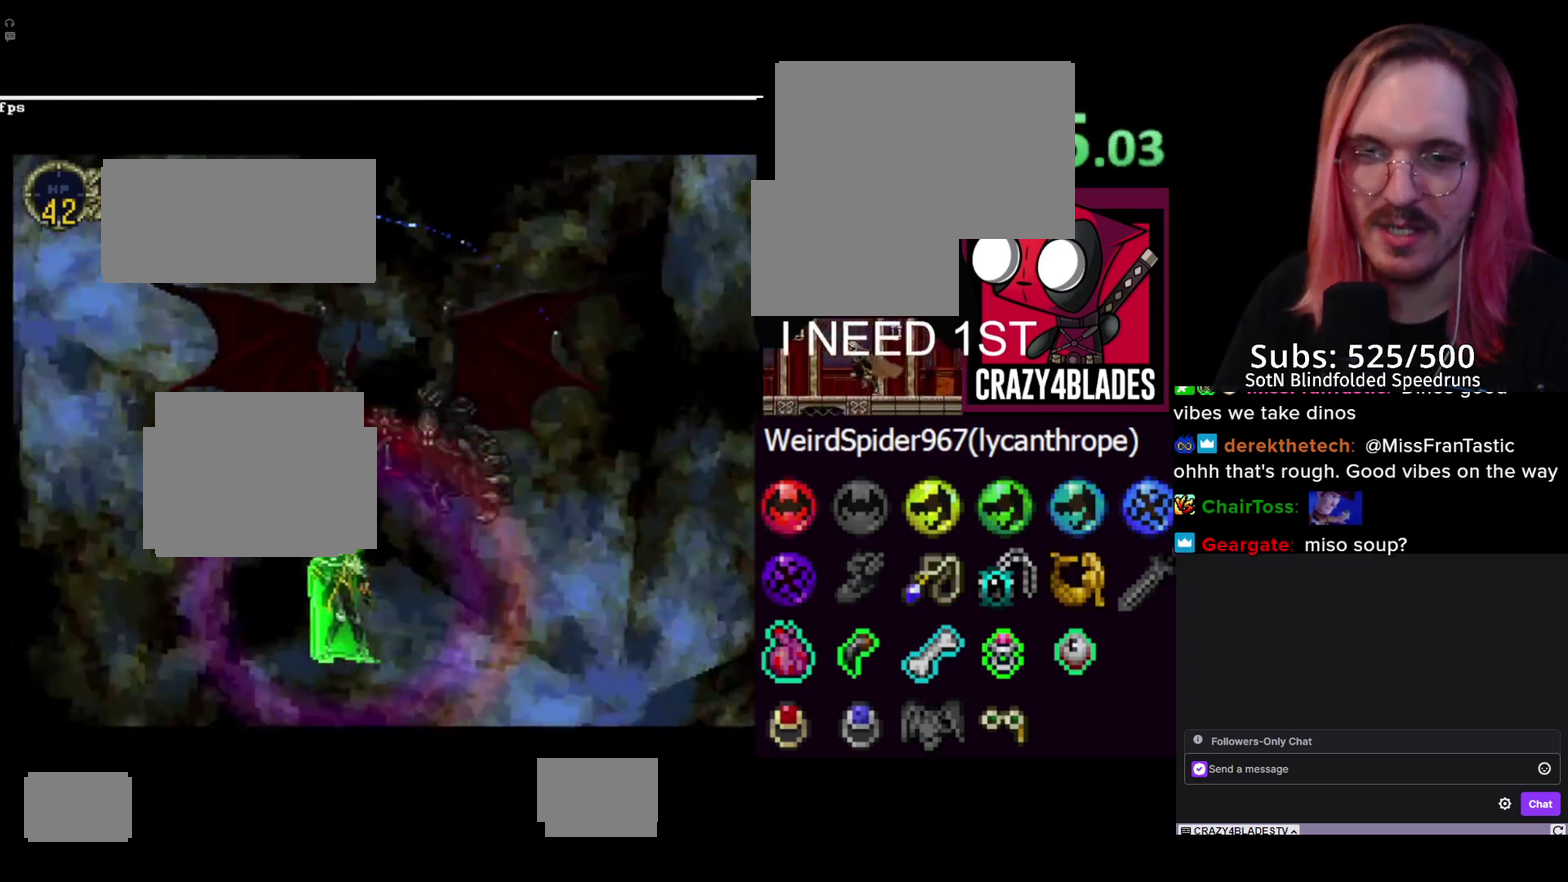
{"buttons": ["A"], "left_stick": "center", "right_stick": "center", "events": [[83, "START", "down"], [250, "START", "up"], [383, "A", "down"]]}
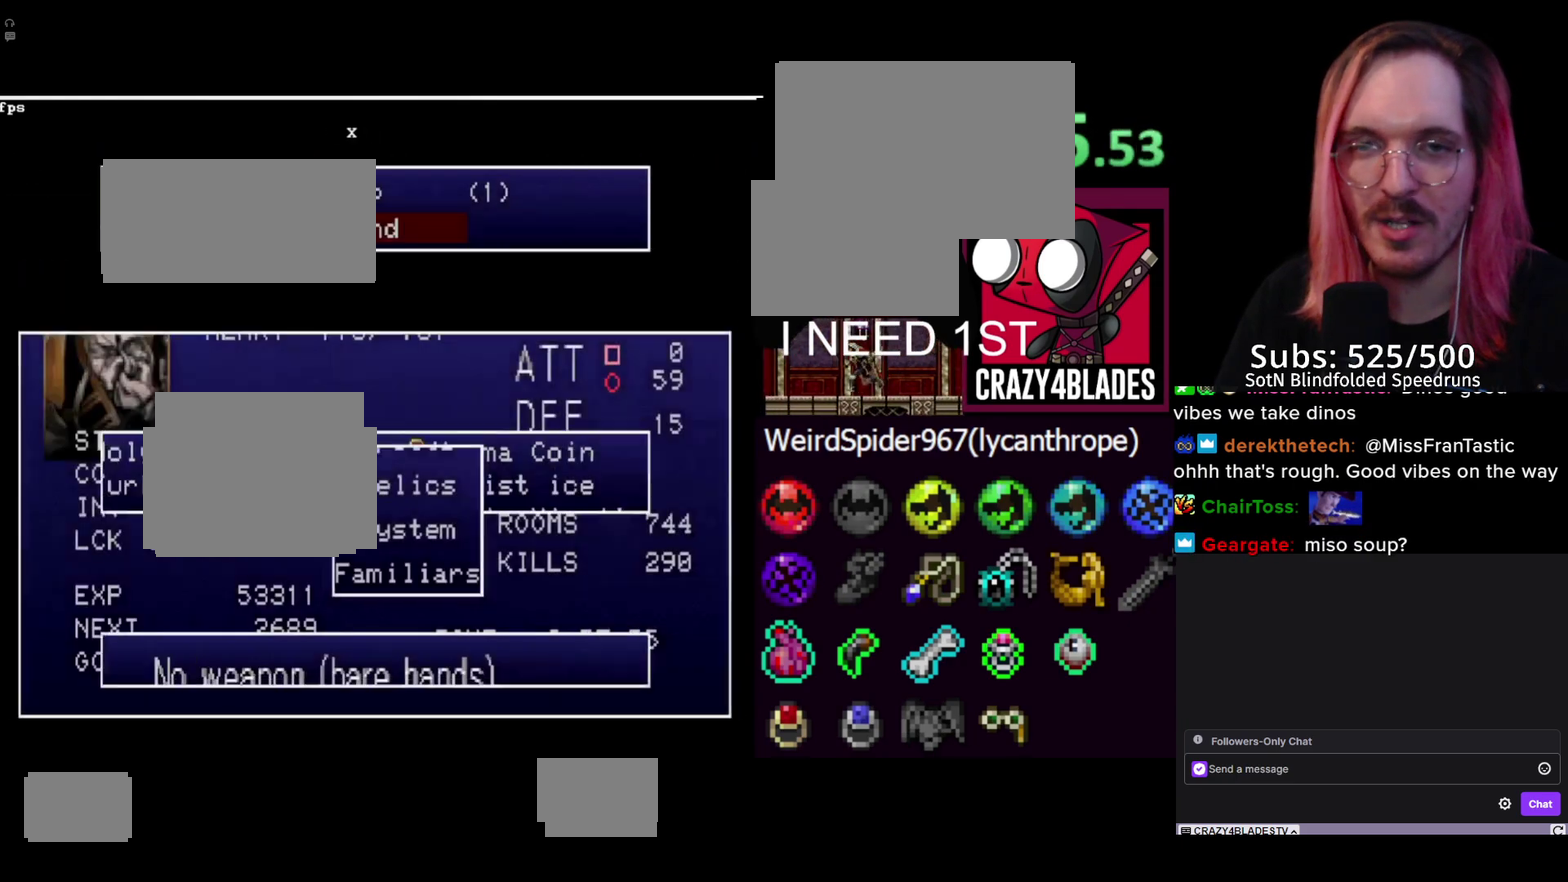
{"buttons": [], "left_stick": "center", "right_stick": "center", "events": [[17, "A", "up"], [100, "A", "down"], [183, "A", "up"]]}
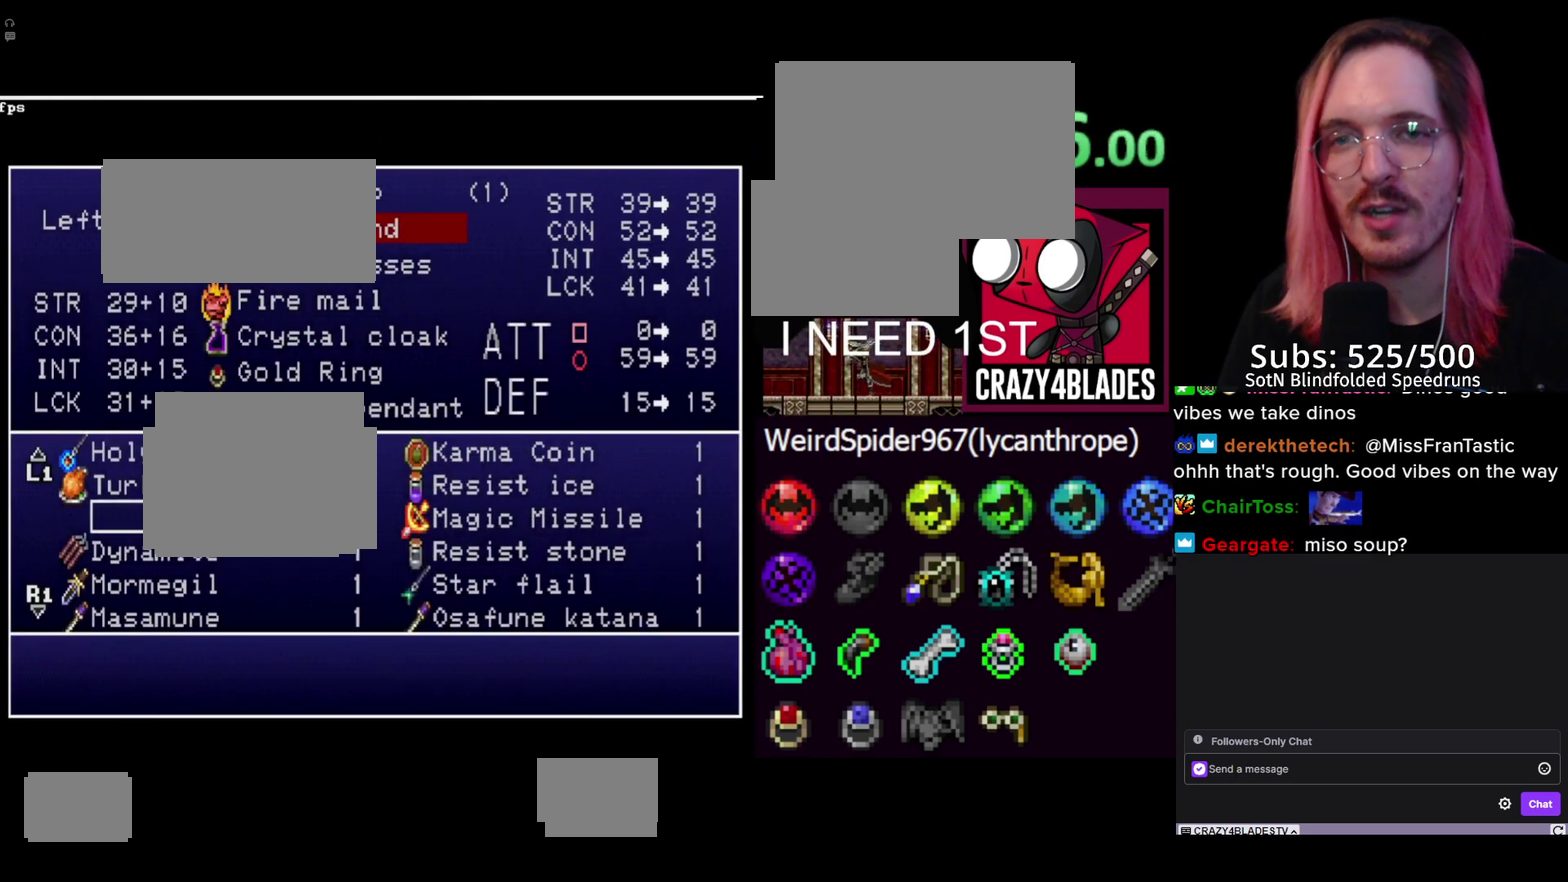
{"buttons": [], "left_stick": "center", "right_stick": "center", "events": [[267, "DPAD_DOWN", "down"], [417, "DPAD_DOWN", "up"]]}
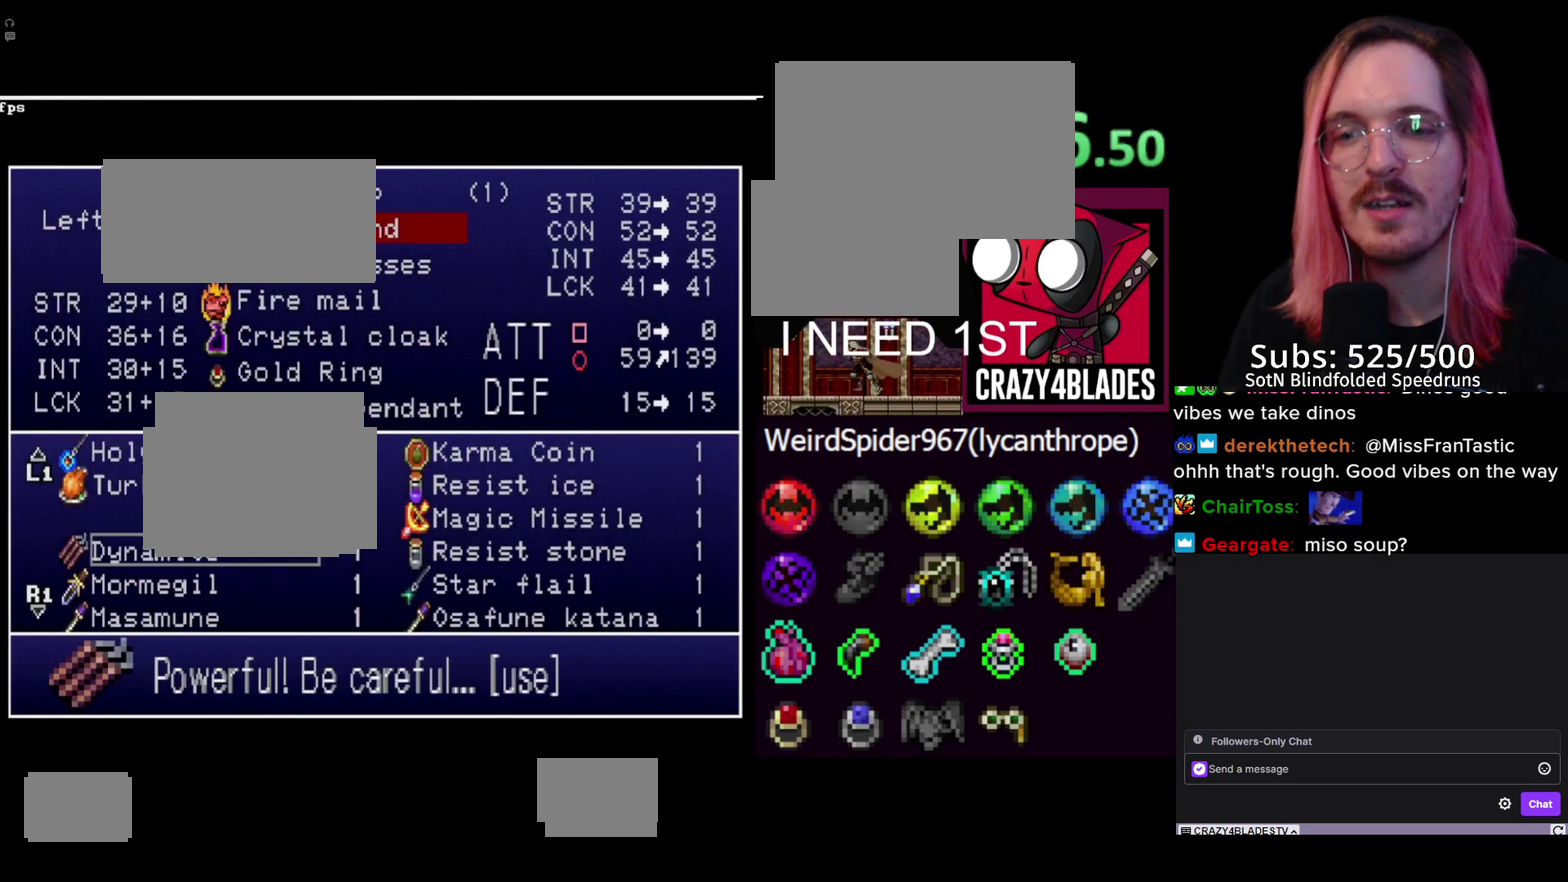
{"buttons": [], "left_stick": "center", "right_stick": "center", "events": [[17, "DPAD_DOWN", "down"], [100, "DPAD_DOWN", "up"], [183, "DPAD_DOWN", "down"], [267, "DPAD_DOWN", "up"], [350, "DPAD_DOWN", "down"], [433, "DPAD_DOWN", "up"]]}
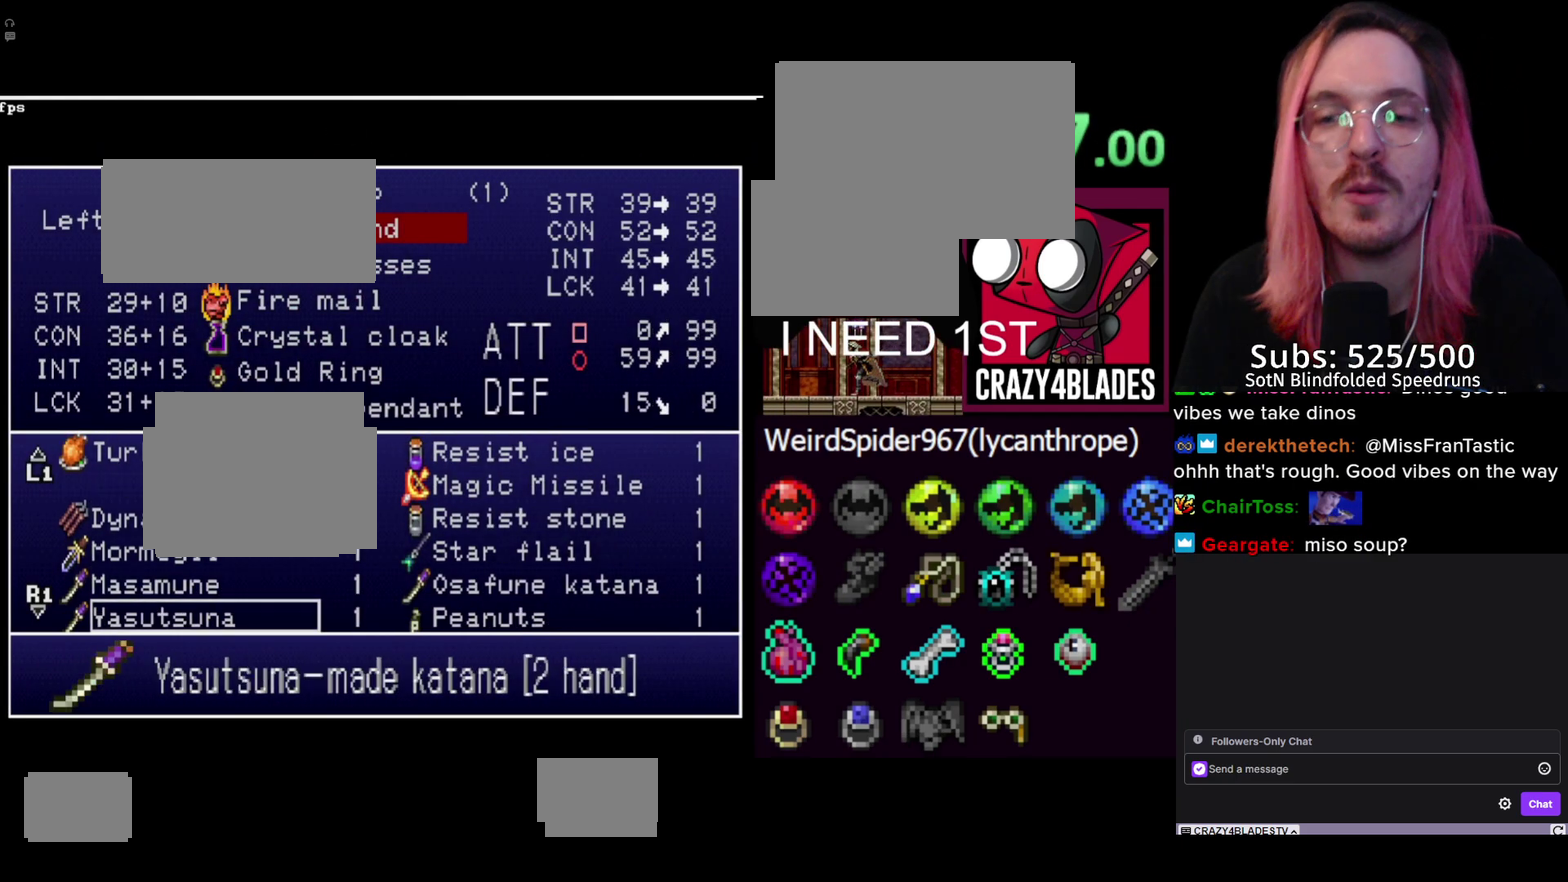
{"buttons": ["DPAD_UP"], "left_stick": "center", "right_stick": "center", "events": [[50, "DPAD_DOWN", "down"], [133, "DPAD_DOWN", "up"], [350, "DPAD_UP", "down"]]}
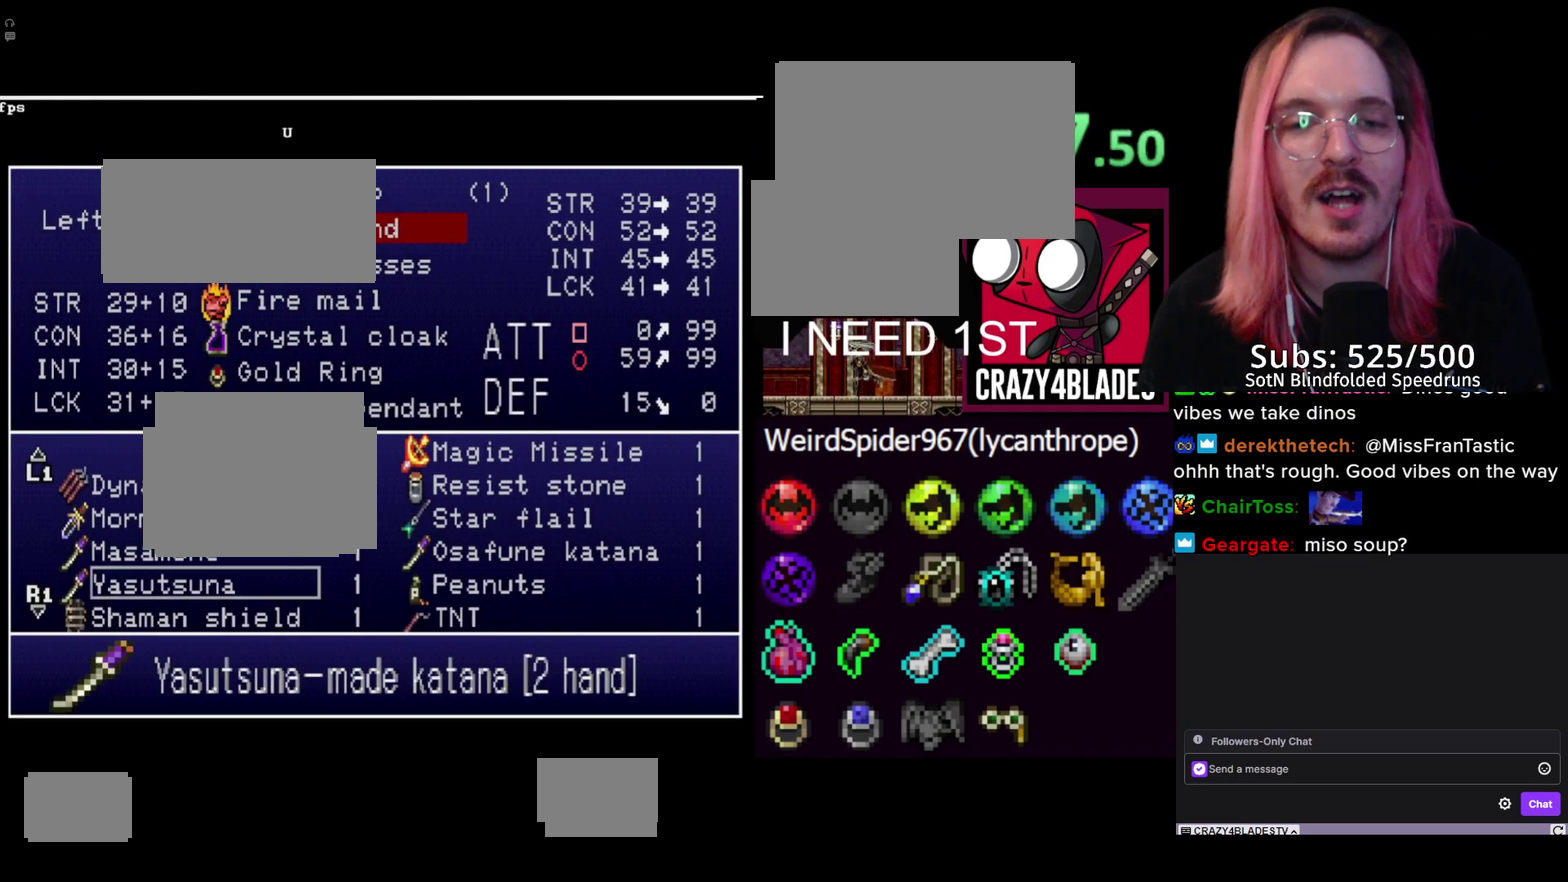
{"buttons": [], "left_stick": "center", "right_stick": "center", "events": [[17, "A", "down"], [17, "DPAD_UP", "up"], [100, "A", "up"], [217, "START", "down"], [350, "START", "up"]]}
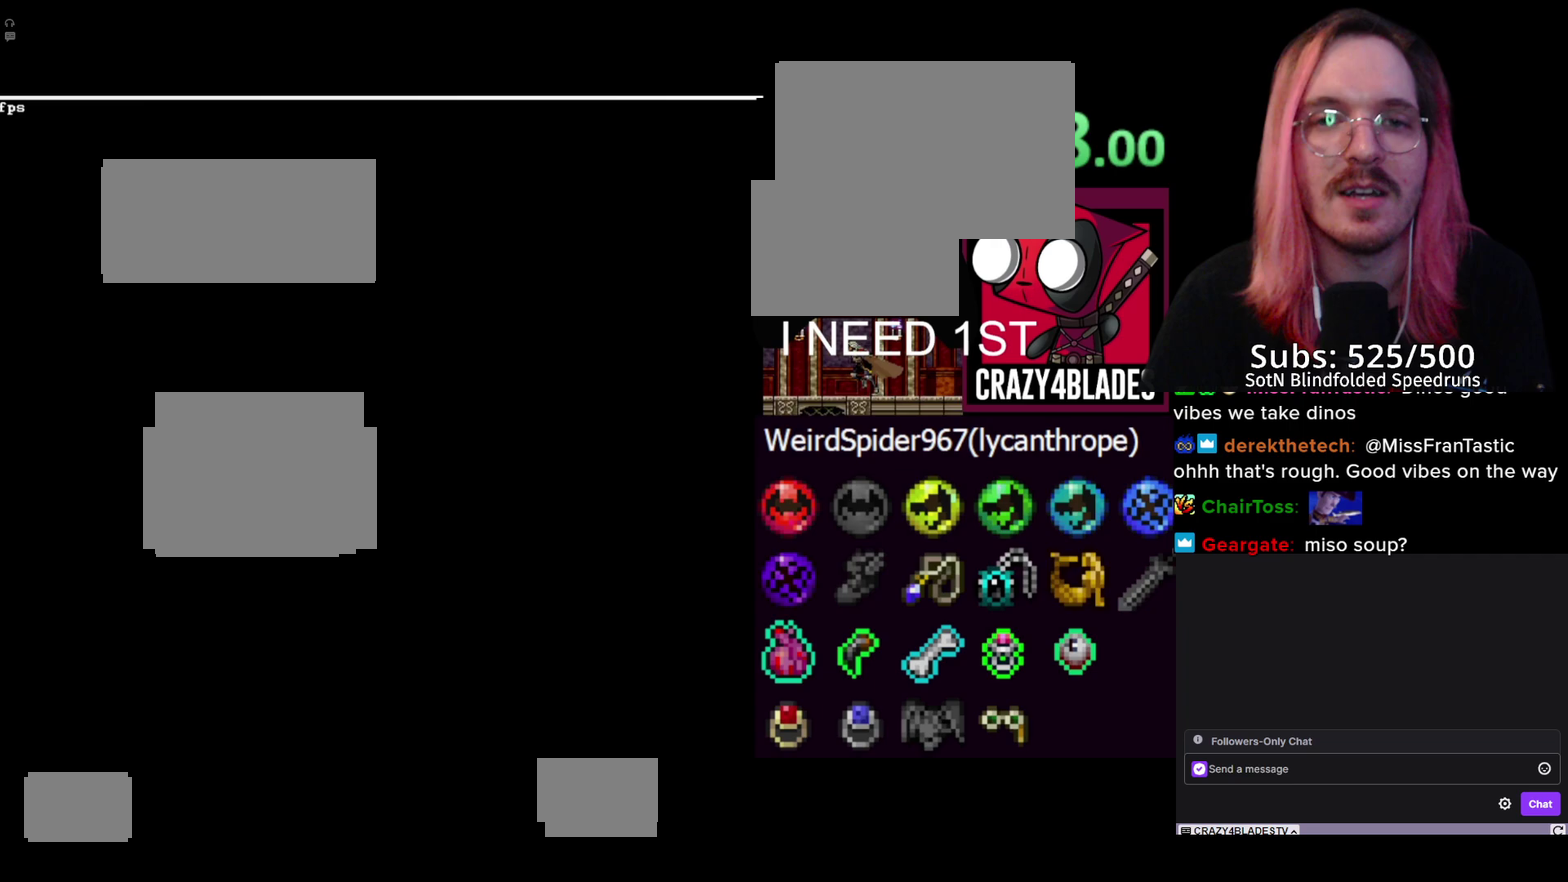
{"buttons": [], "left_stick": "center", "right_stick": "center", "events": [[250, "X", "down"], [333, "X", "up"], [400, "X", "down"], [500, "X", "up"]]}
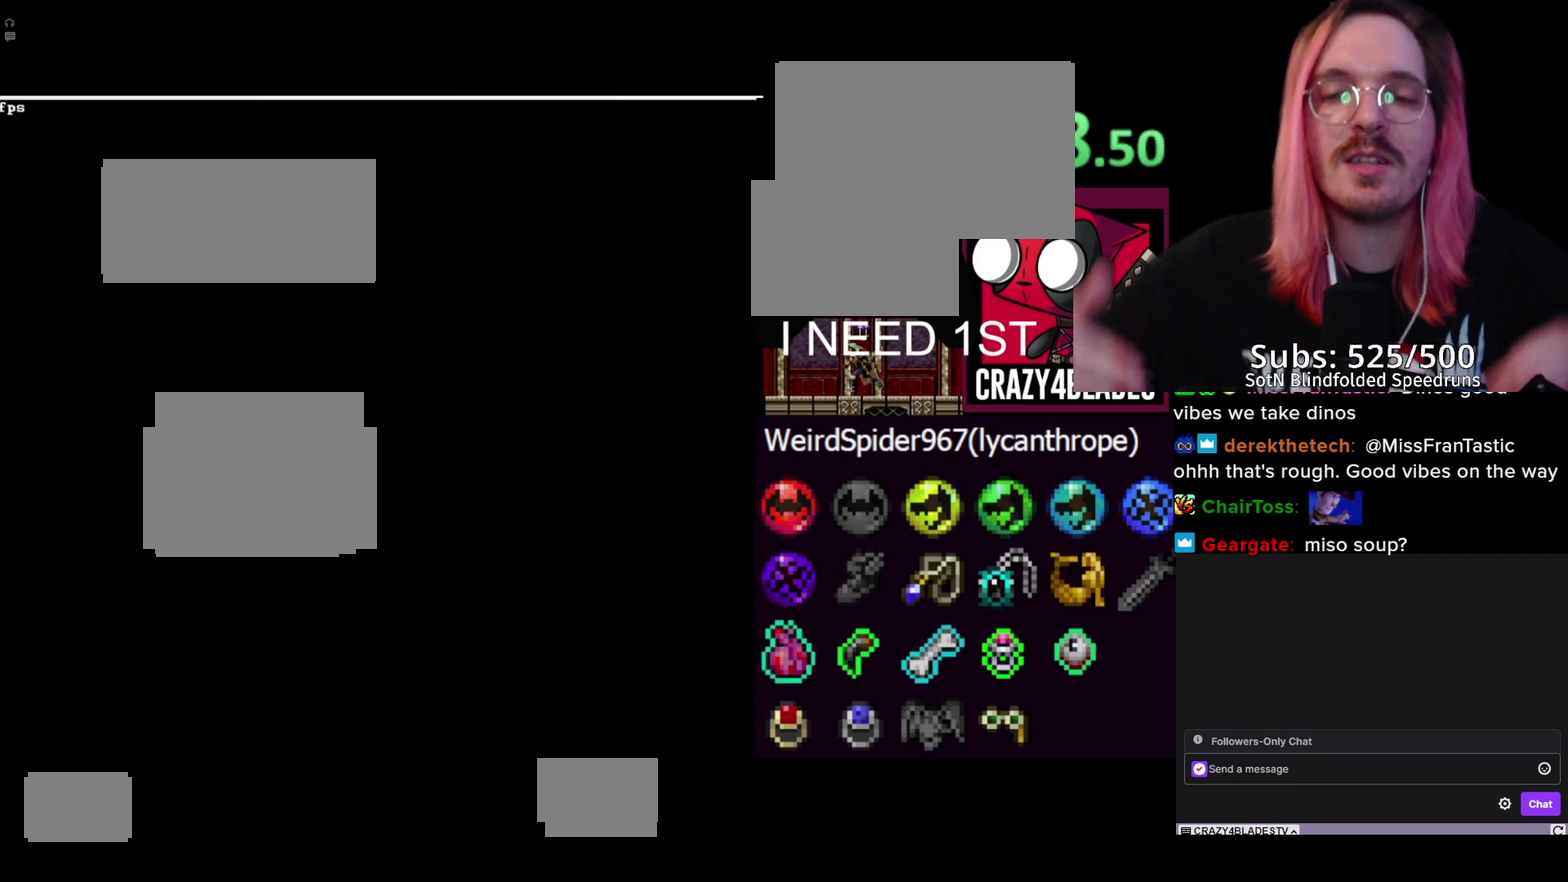
{"buttons": ["X"], "left_stick": "center", "right_stick": "center", "events": [[200, "X", "down"], [283, "X", "up"], [350, "X", "down"], [417, "X", "up"], [500, "X", "down"]]}
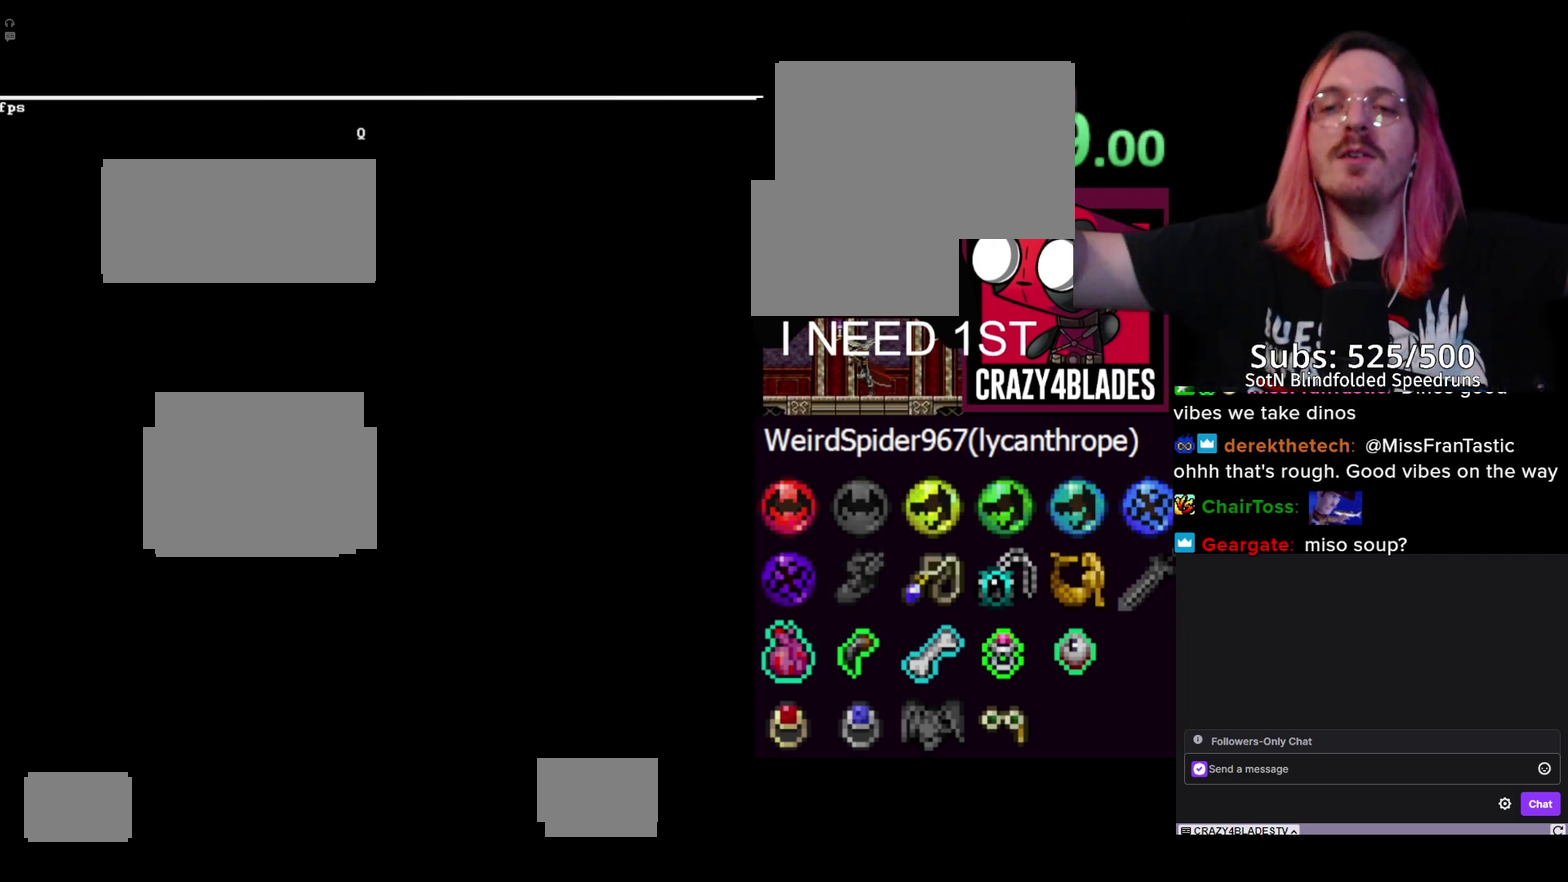
{"buttons": ["X"], "left_stick": "center", "right_stick": "center", "events": [[67, "X", "up"], [133, "X", "down"], [217, "X", "up"], [300, "X", "down"], [350, "X", "up"], [433, "X", "down"]]}
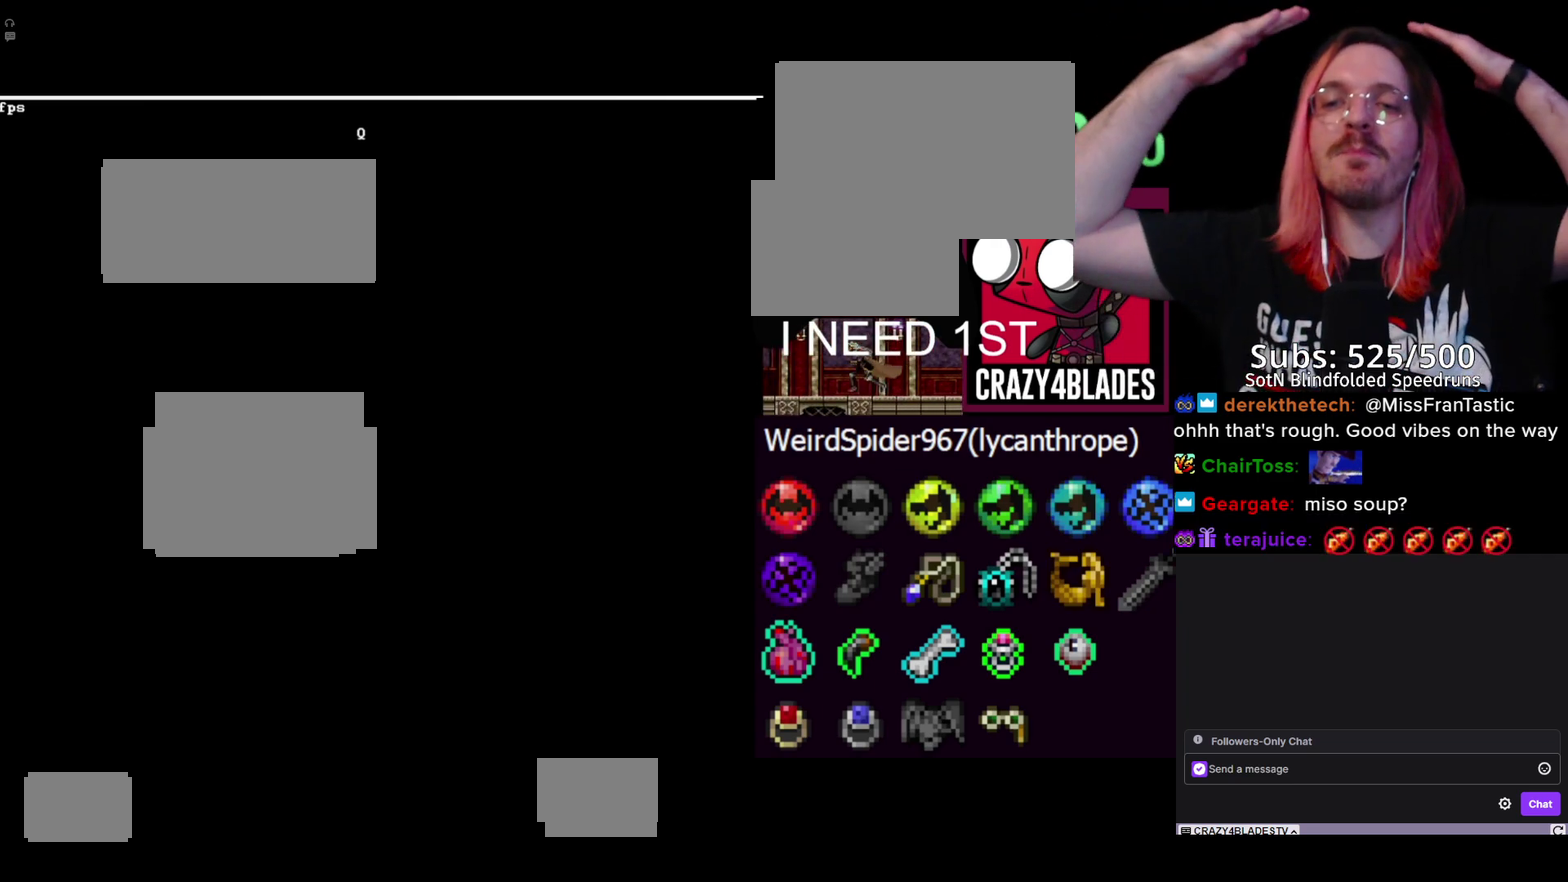
{"buttons": ["X"], "left_stick": "center", "right_stick": "center", "events": [[17, "X", "up"], [67, "X", "down"], [117, "X", "up"], [333, "X", "down"], [400, "X", "up"], [483, "X", "down"]]}
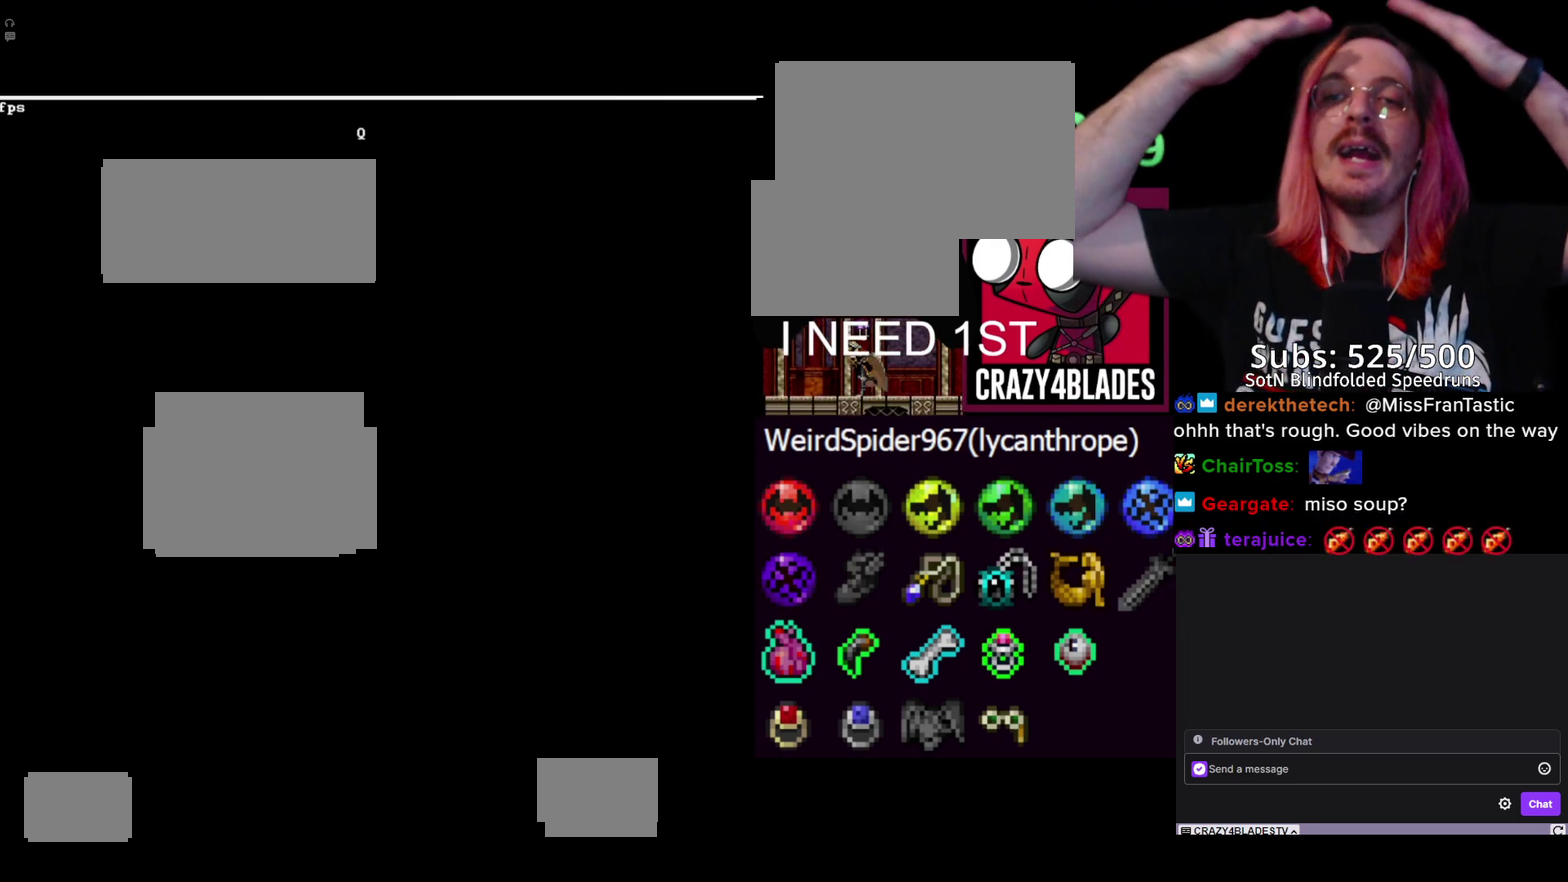
{"buttons": [], "left_stick": "center", "right_stick": "center", "events": [[50, "X", "up"], [117, "X", "down"], [200, "X", "up"], [267, "X", "down"], [333, "X", "up"], [417, "X", "down"], [483, "X", "up"]]}
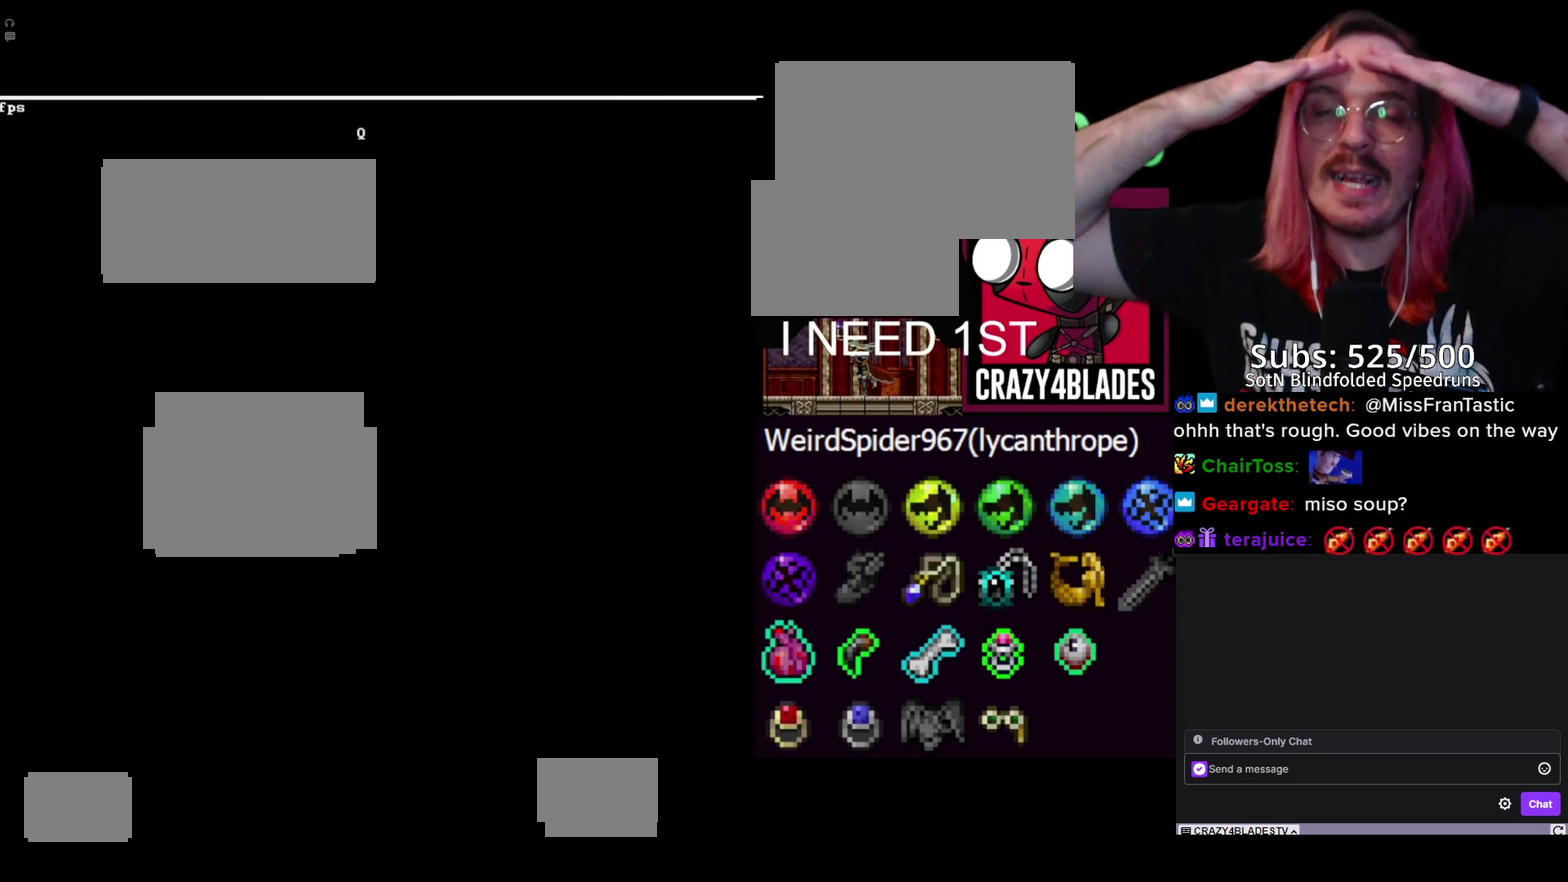
{"buttons": [], "left_stick": "center", "right_stick": "center", "events": [[50, "X", "down"], [150, "X", "up"], [233, "X", "down"], [283, "X", "up"], [400, "X", "down"], [450, "X", "up"]]}